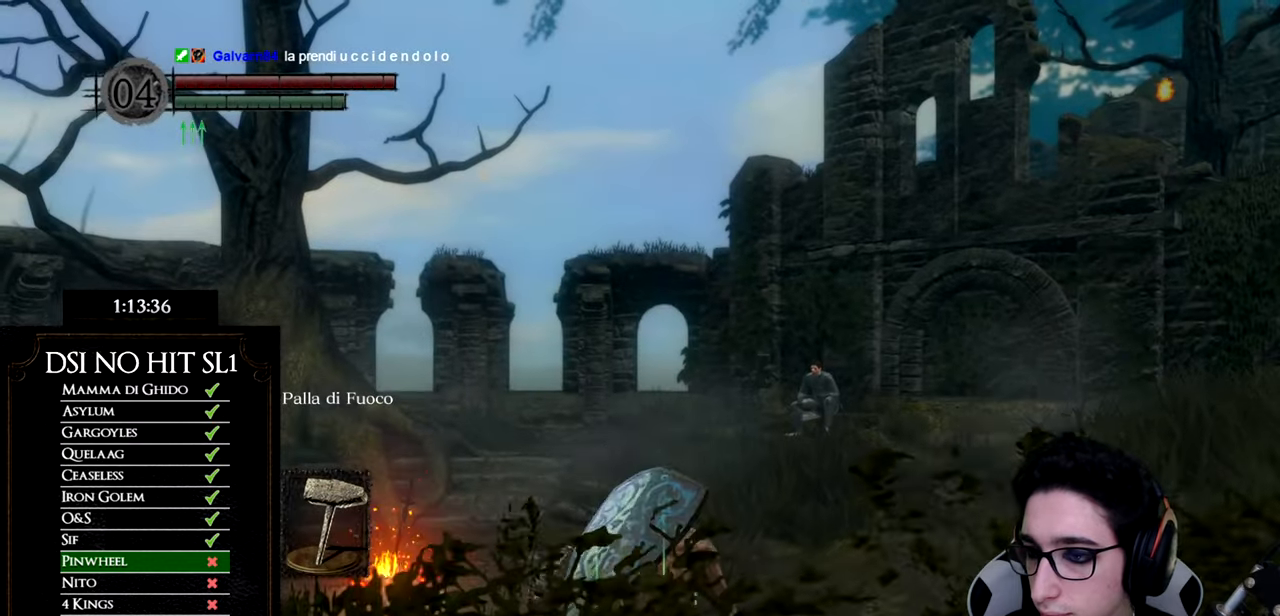
Gameplay with a controller (Xbox layout); each line is a JSON object with the inputs held at the frame after it. "button_events" lists button changes between this image and that frame as [ms after this image, input, new state], when the widget could be followed in between (sticks are given only as held states). Not read: SELECT.
{"buttons": [], "left_stick": "up", "right_stick": "down-right", "button_events": []}
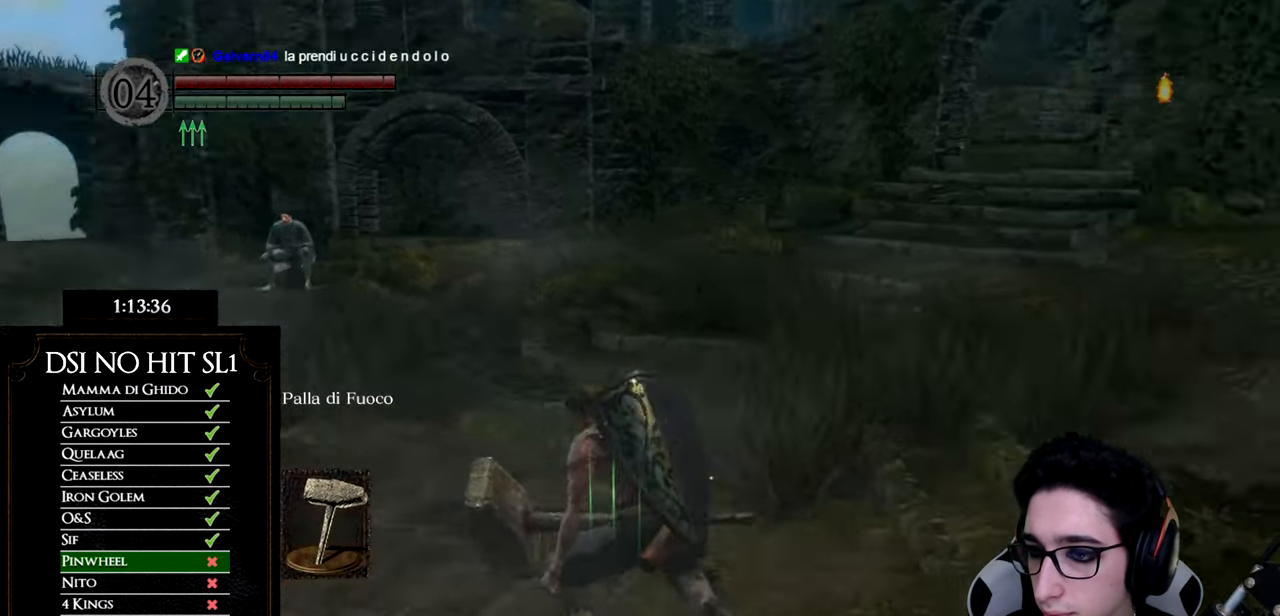
{"buttons": [], "left_stick": "up-left", "right_stick": "center", "button_events": []}
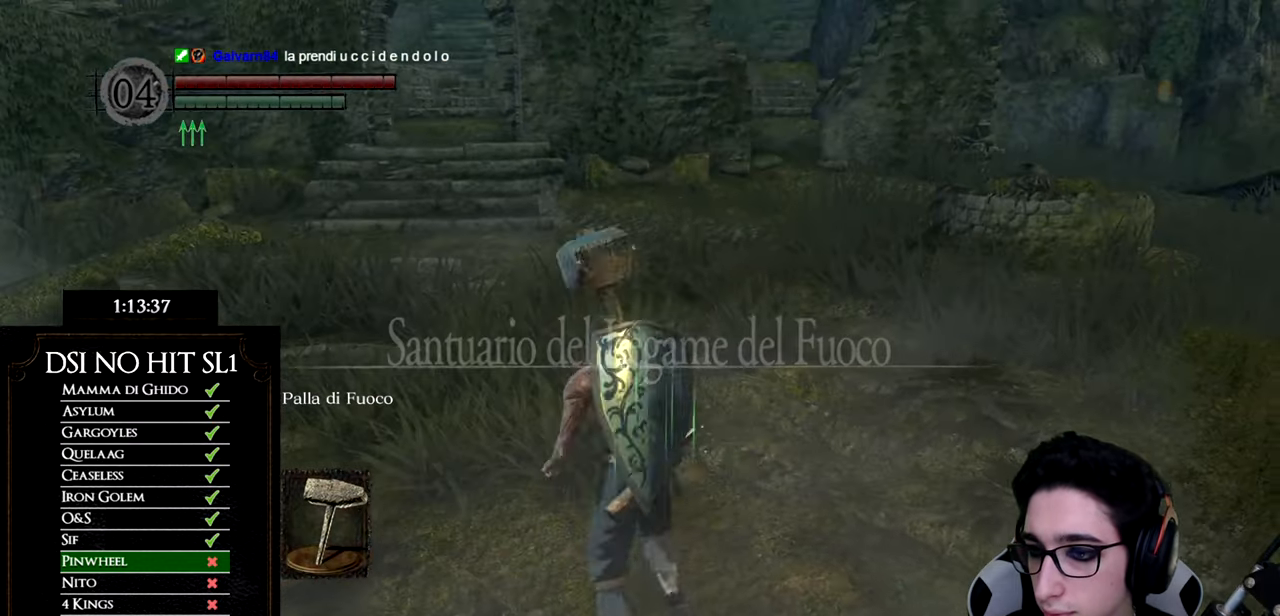
{"buttons": [], "left_stick": "up", "right_stick": "center", "button_events": [[133, "B", "down"], [217, "B", "up"], [300, "B", "down"], [384, "B", "up"]]}
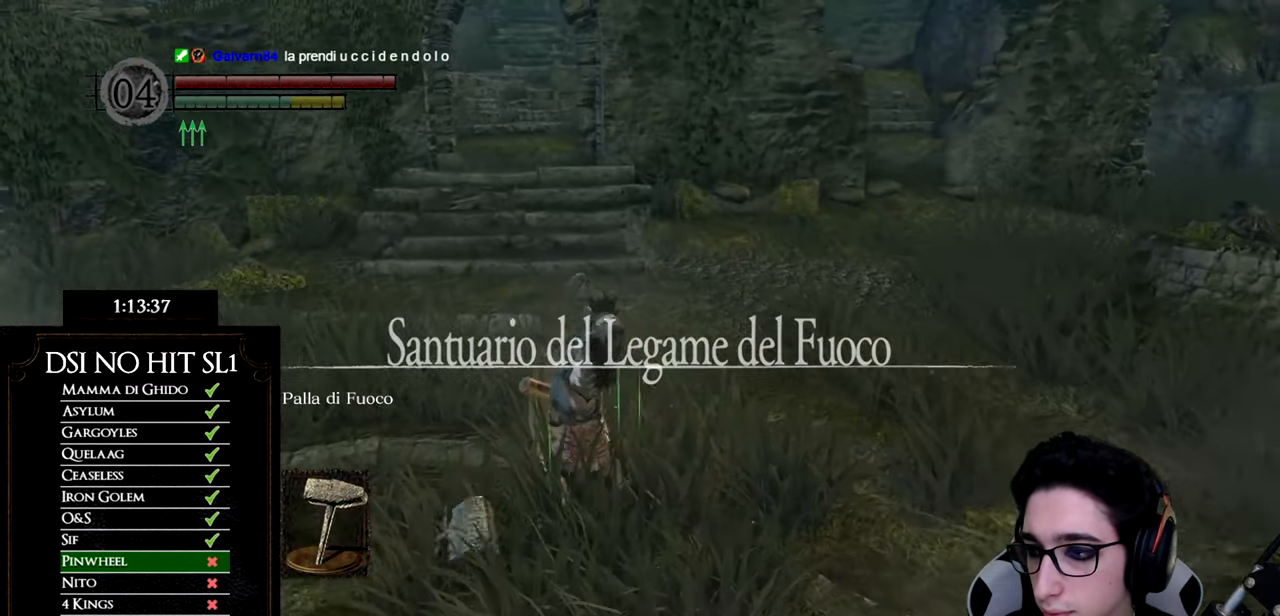
{"buttons": [], "left_stick": "up", "right_stick": "right", "button_events": []}
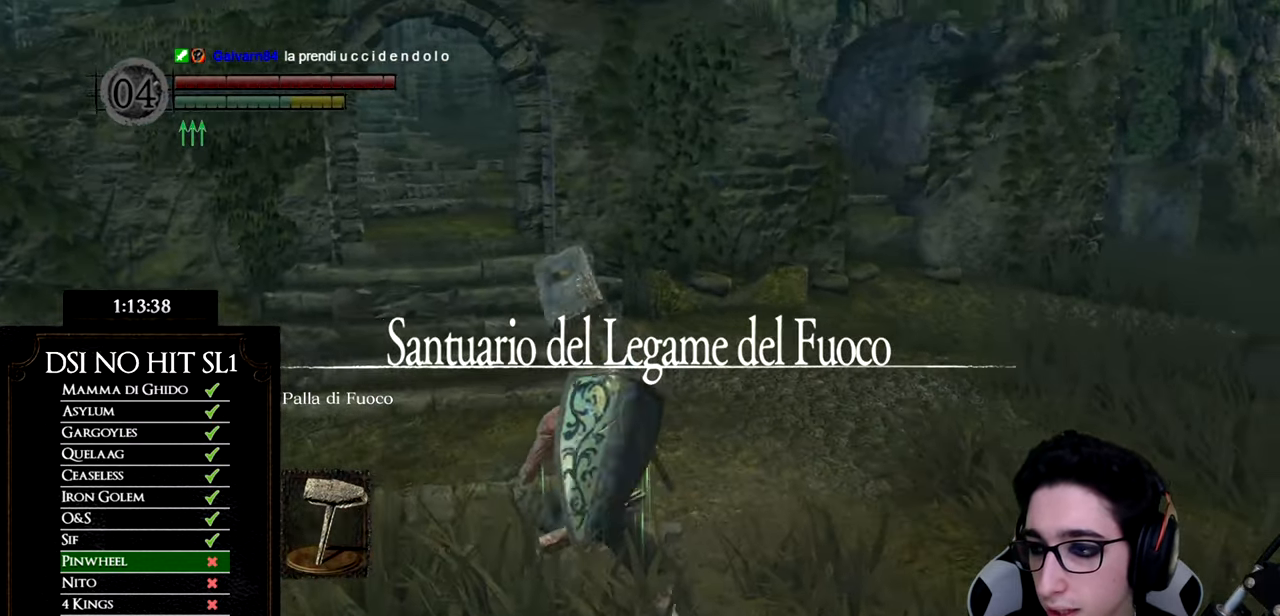
{"buttons": ["L1"], "left_stick": "up", "right_stick": "center", "button_events": [[450, "L1", "down"]]}
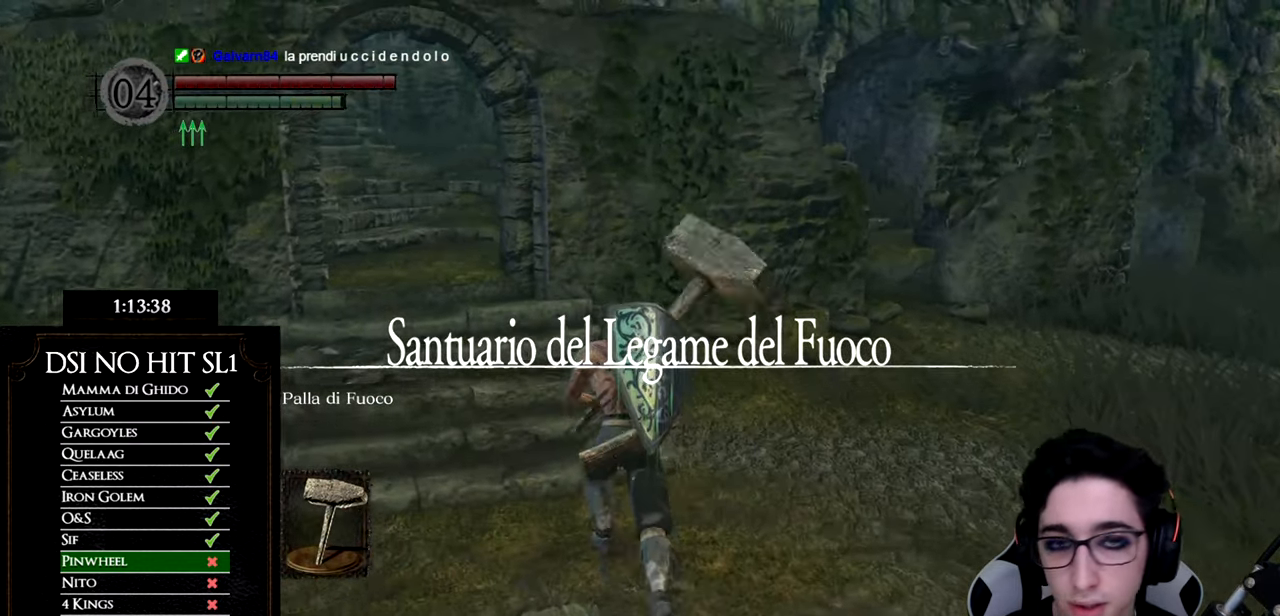
{"buttons": ["L1"], "left_stick": "up", "right_stick": "right", "button_events": [[201, "L1", "up"], [384, "L1", "down"]]}
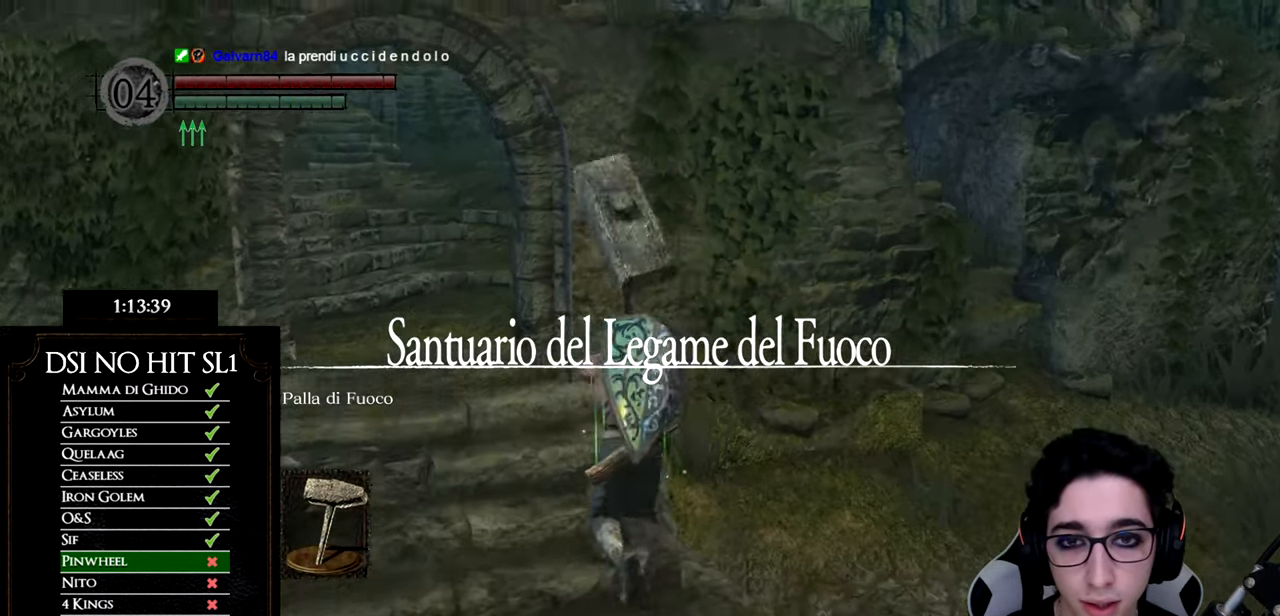
{"buttons": ["L1"], "left_stick": "up-left", "right_stick": "center", "button_events": [[67, "L1", "up"], [450, "L1", "down"]]}
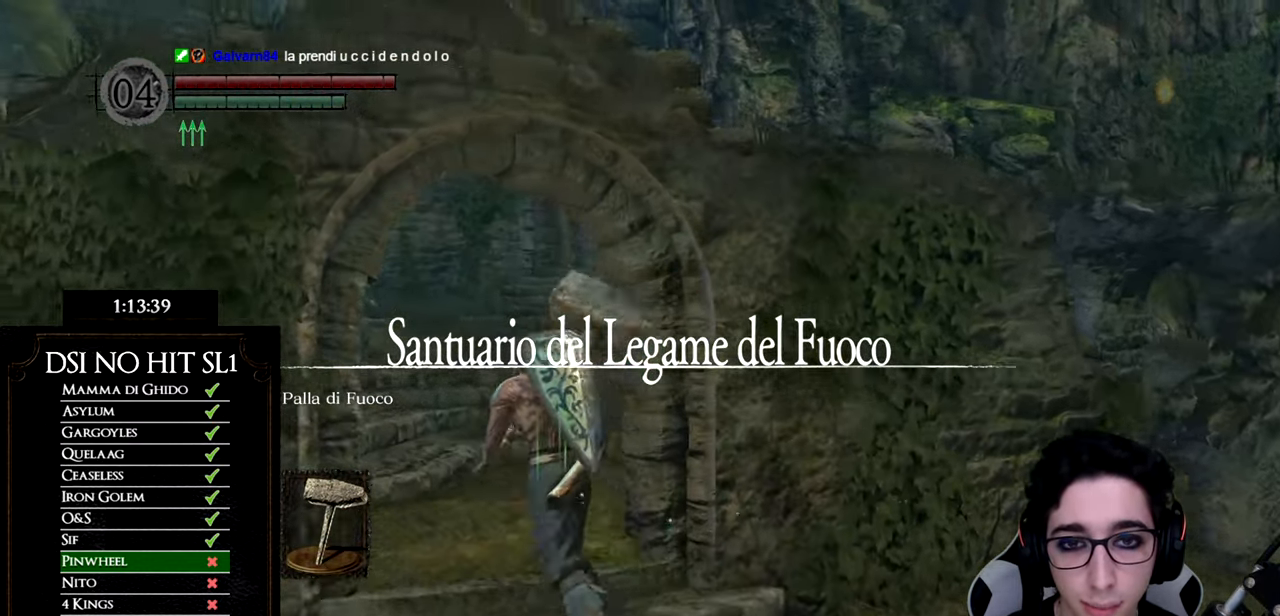
{"buttons": ["B"], "left_stick": "up", "right_stick": "center", "button_events": [[117, "B", "down"], [217, "L1", "up"], [384, "L1", "down"], [484, "L1", "up"]]}
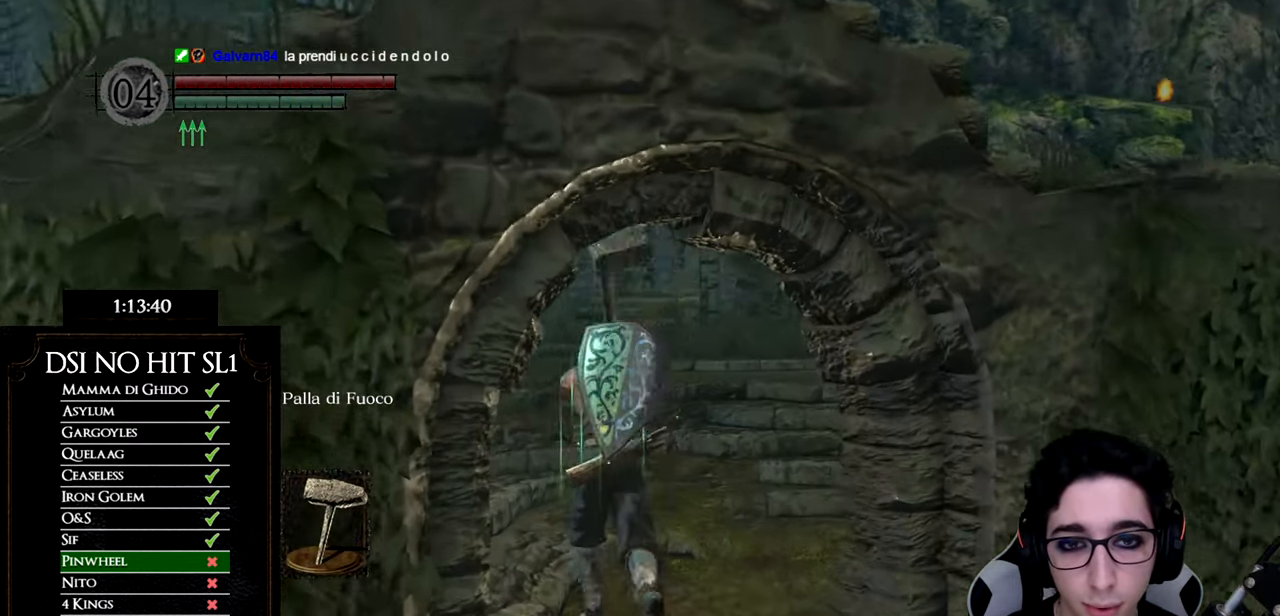
{"buttons": ["B"], "left_stick": "up", "right_stick": "center", "button_events": [[133, "L1", "down"], [234, "L1", "up"], [367, "L1", "down"], [450, "L1", "up"]]}
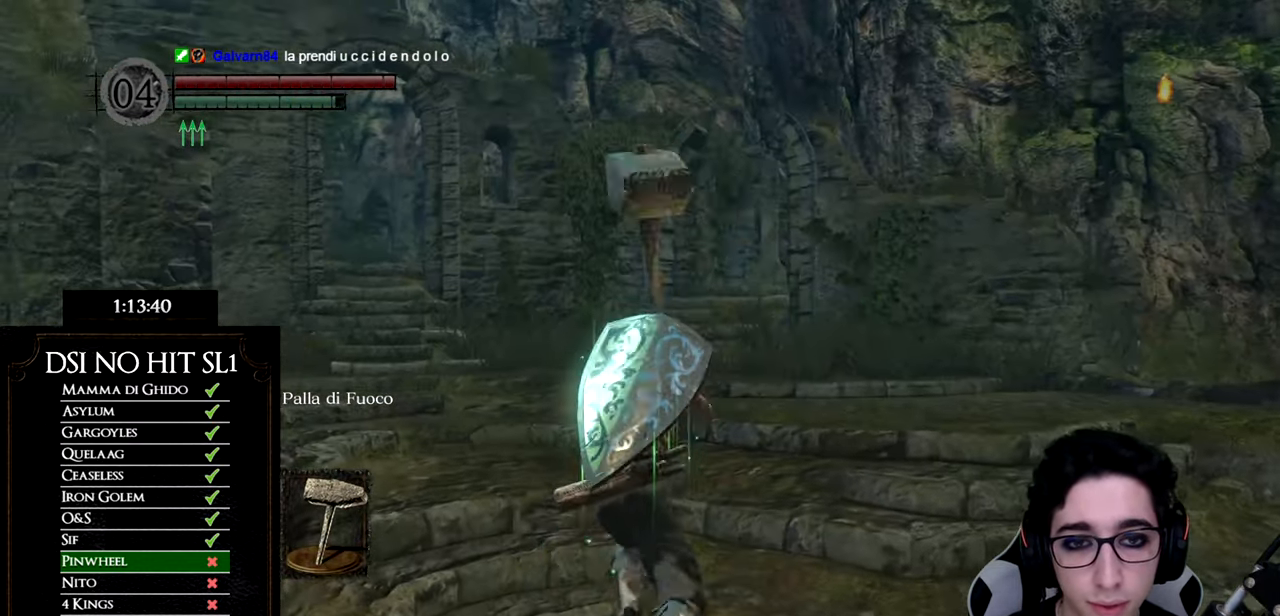
{"buttons": ["B"], "left_stick": "up", "right_stick": "center", "button_events": []}
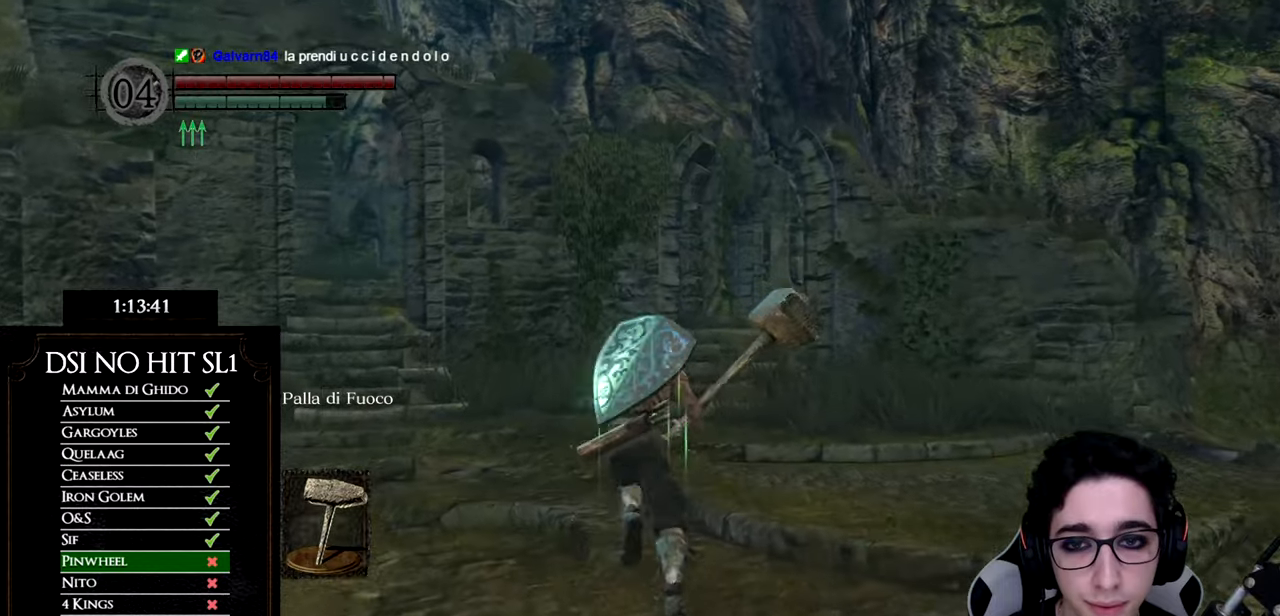
{"buttons": [], "left_stick": "up-left", "right_stick": "down-left", "button_events": [[200, "B", "up"]]}
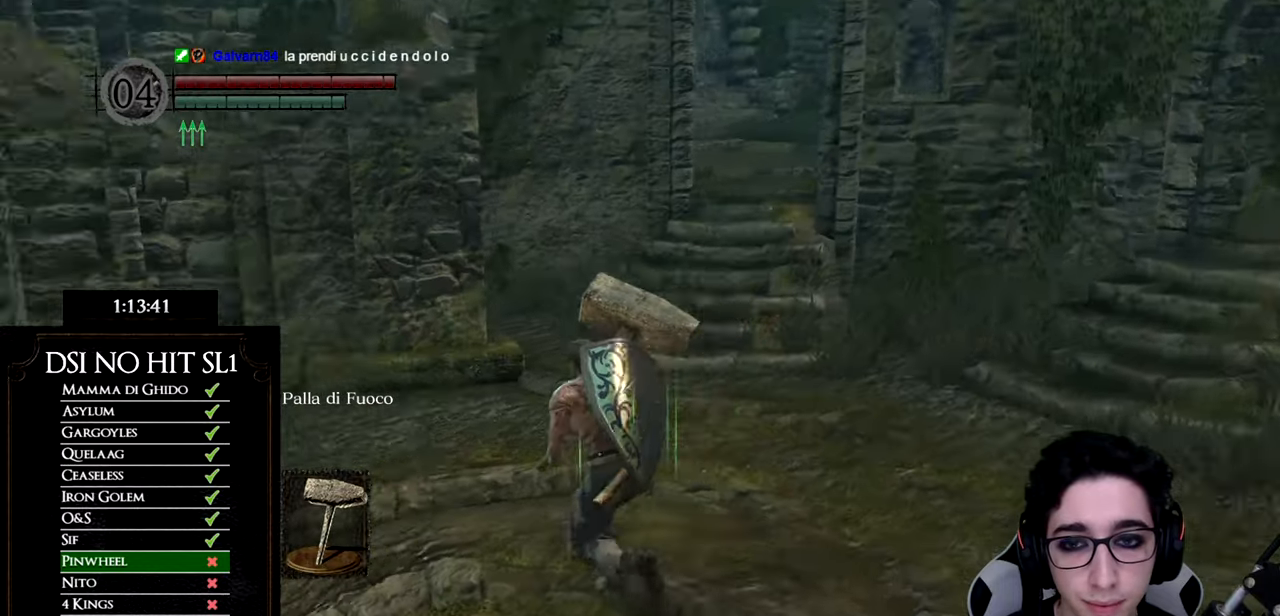
{"buttons": ["B", "L1"], "left_stick": "up-left", "right_stick": "center", "button_events": [[233, "B", "down"], [333, "L1", "down"]]}
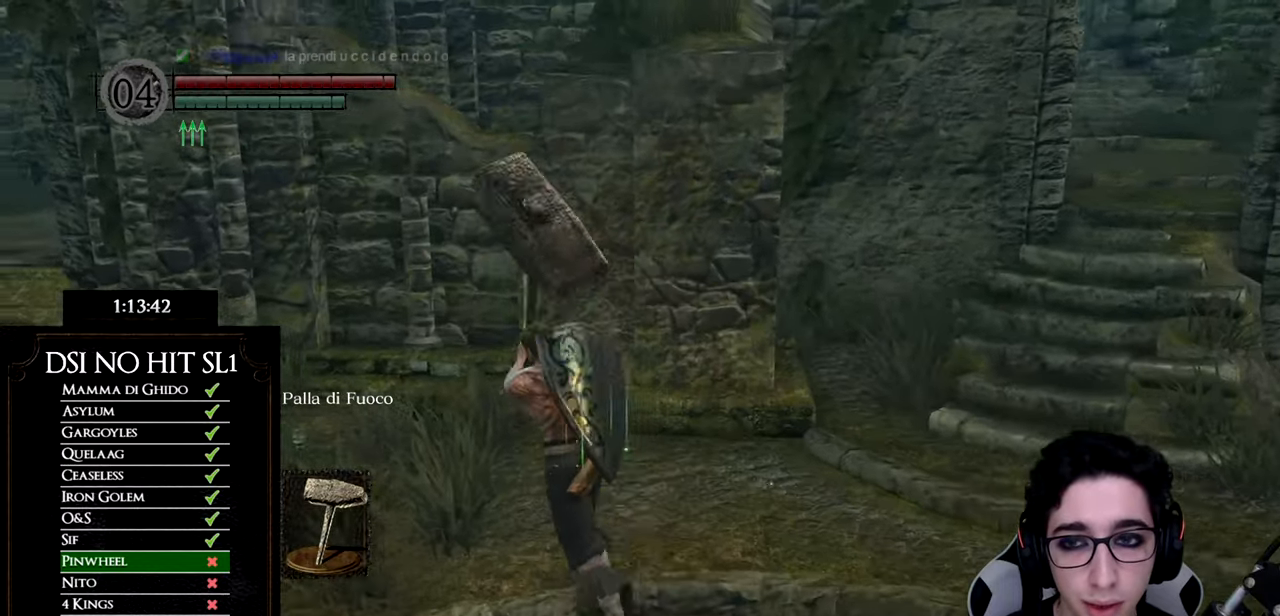
{"buttons": ["B"], "left_stick": "up-left", "right_stick": "center", "button_events": [[17, "L1", "up"]]}
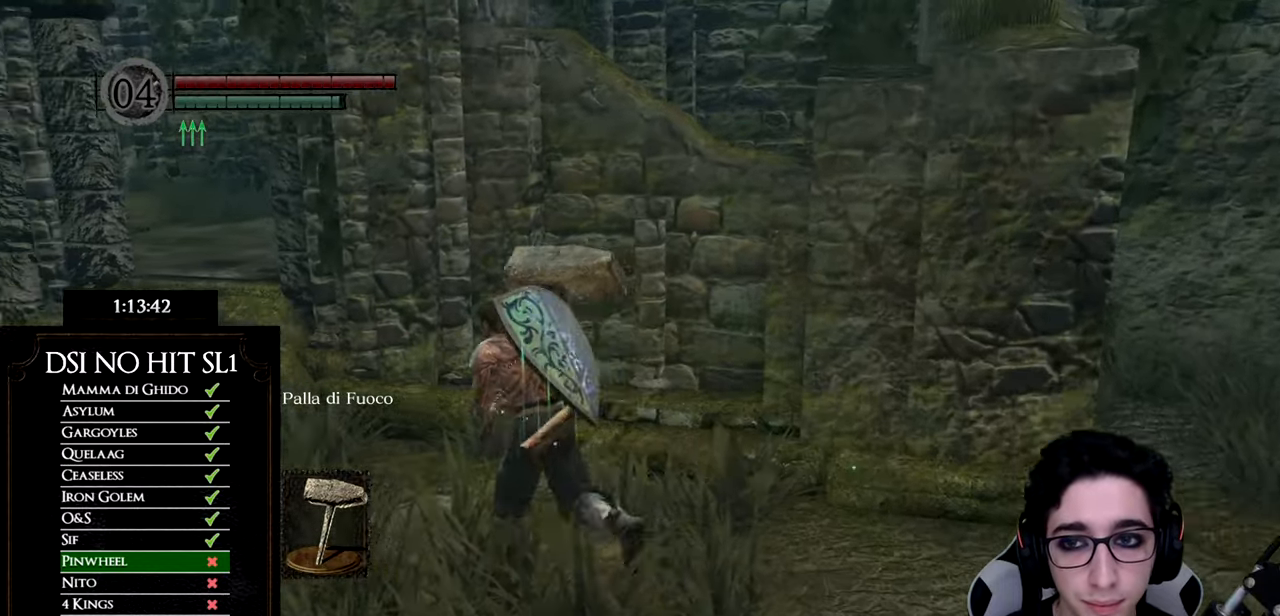
{"buttons": ["B"], "left_stick": "up-left", "right_stick": "center", "button_events": []}
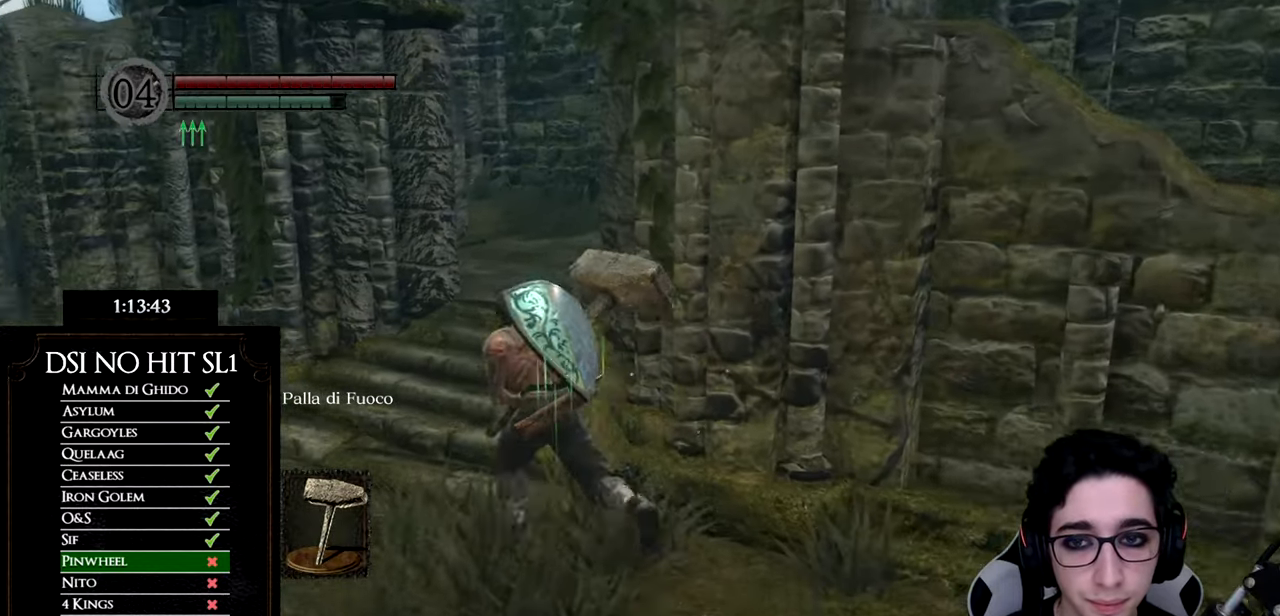
{"buttons": ["B", "L1"], "left_stick": "up", "right_stick": "center", "button_events": [[434, "L1", "down"]]}
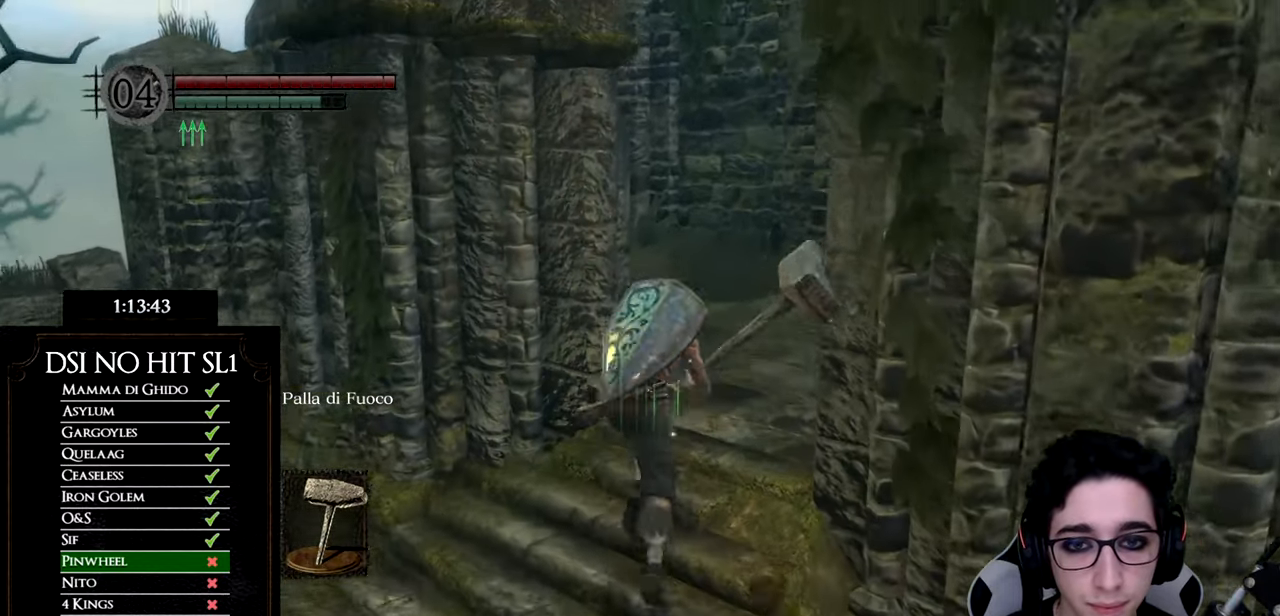
{"buttons": ["B", "L1"], "left_stick": "up-right", "right_stick": "center", "button_events": []}
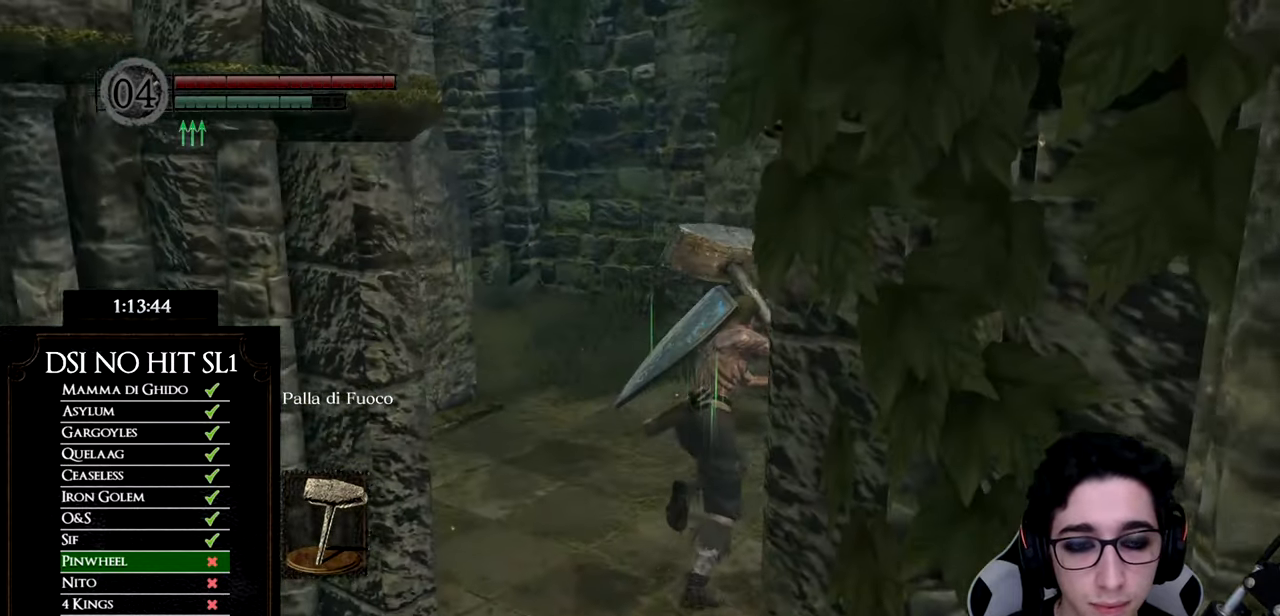
{"buttons": ["B"], "left_stick": "up", "right_stick": "center", "button_events": [[67, "L1", "up"]]}
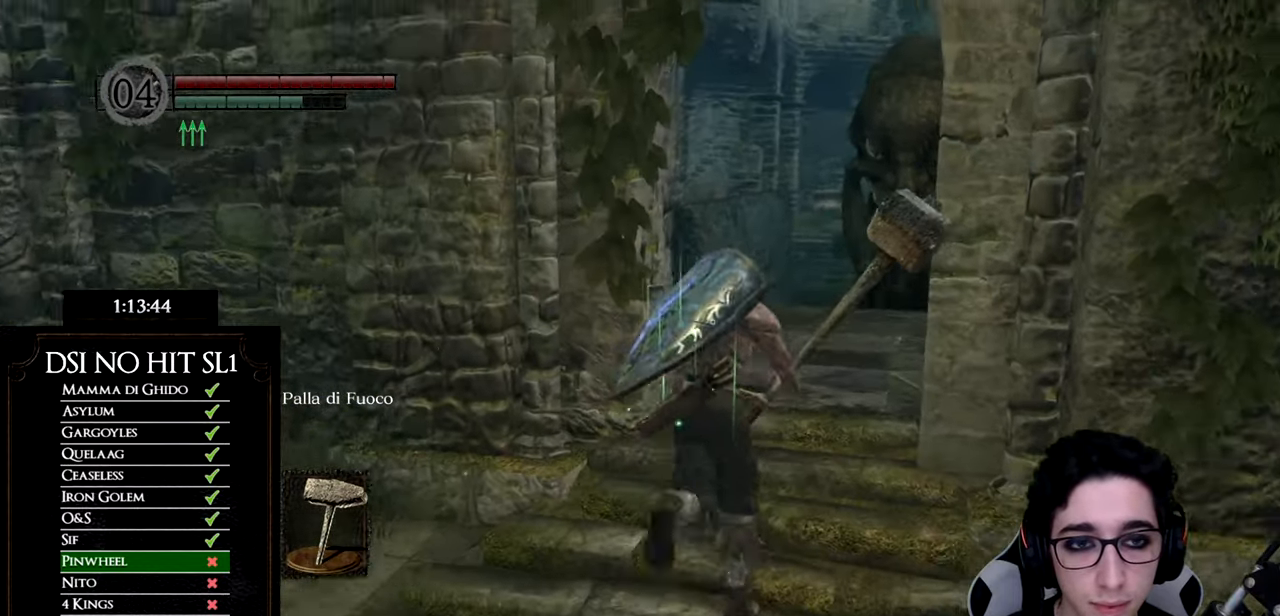
{"buttons": ["B"], "left_stick": "up", "right_stick": "center", "button_events": []}
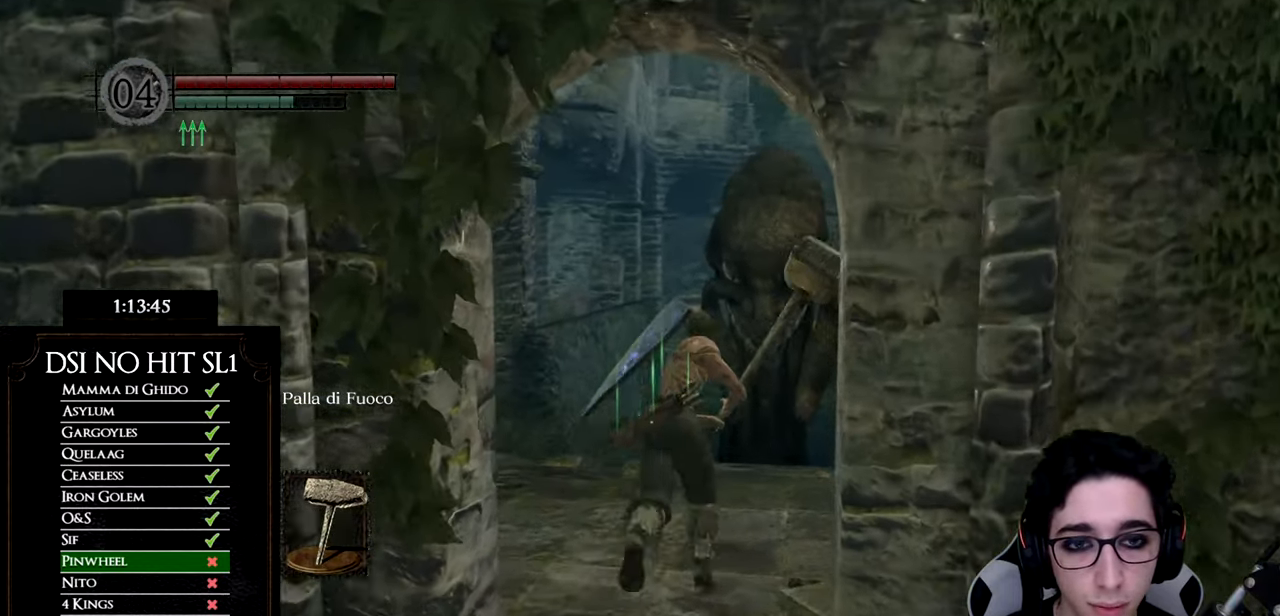
{"buttons": ["B"], "left_stick": "up", "right_stick": "center", "button_events": []}
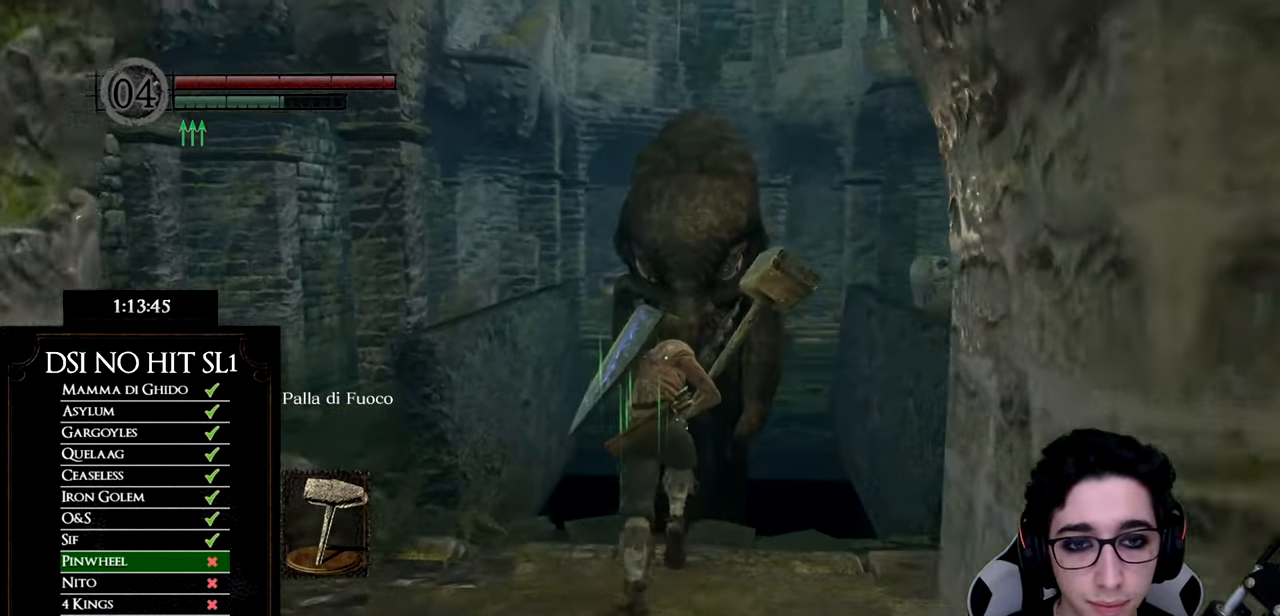
{"buttons": [], "left_stick": "up", "right_stick": "center", "button_events": [[400, "B", "up"]]}
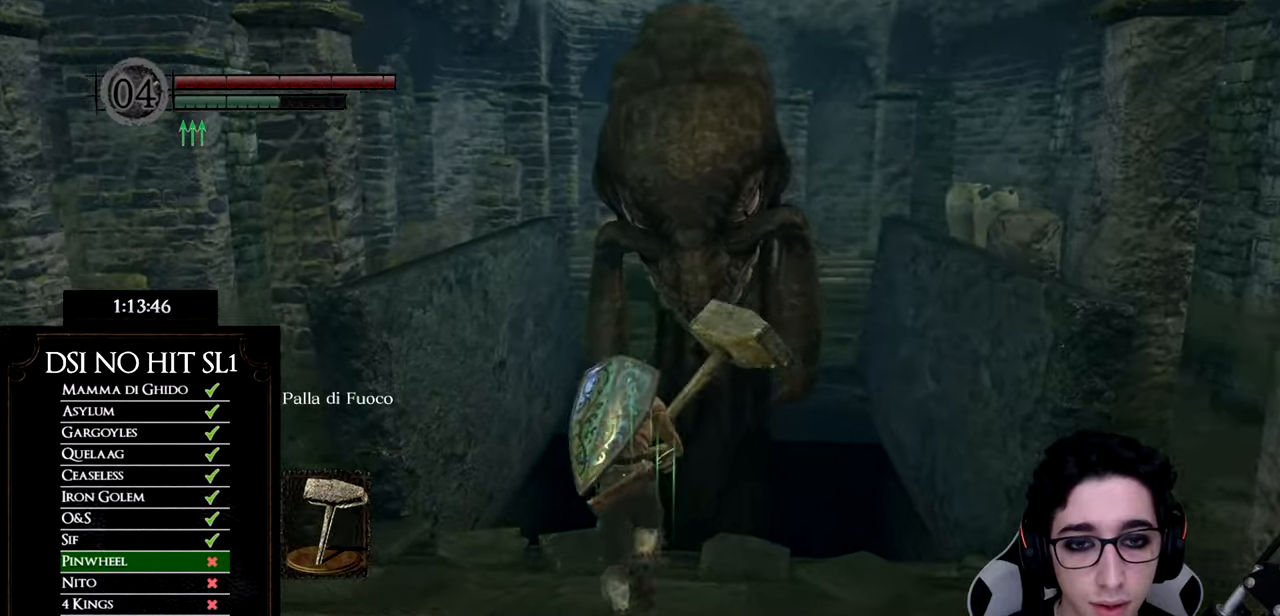
{"buttons": [], "left_stick": "center", "right_stick": "center", "button_events": [[384, "A", "down"], [484, "A", "up"]]}
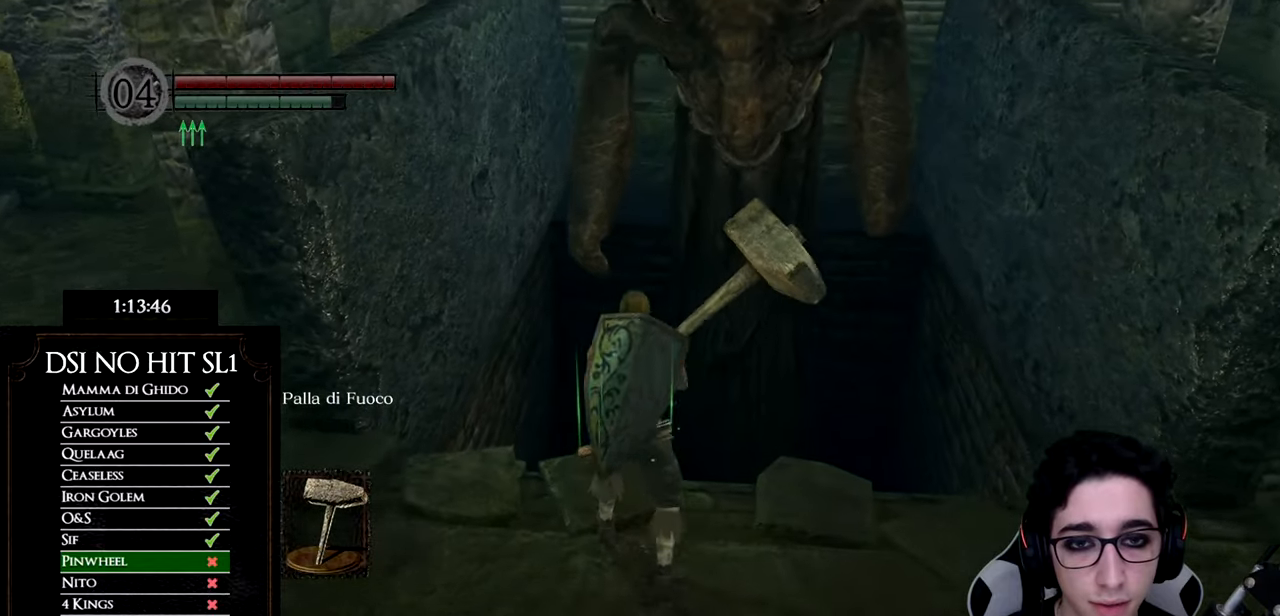
{"buttons": [], "left_stick": "center", "right_stick": "center", "button_events": [[50, "A", "down"], [133, "A", "up"], [200, "A", "down"], [300, "A", "up"], [384, "A", "down"], [467, "A", "up"]]}
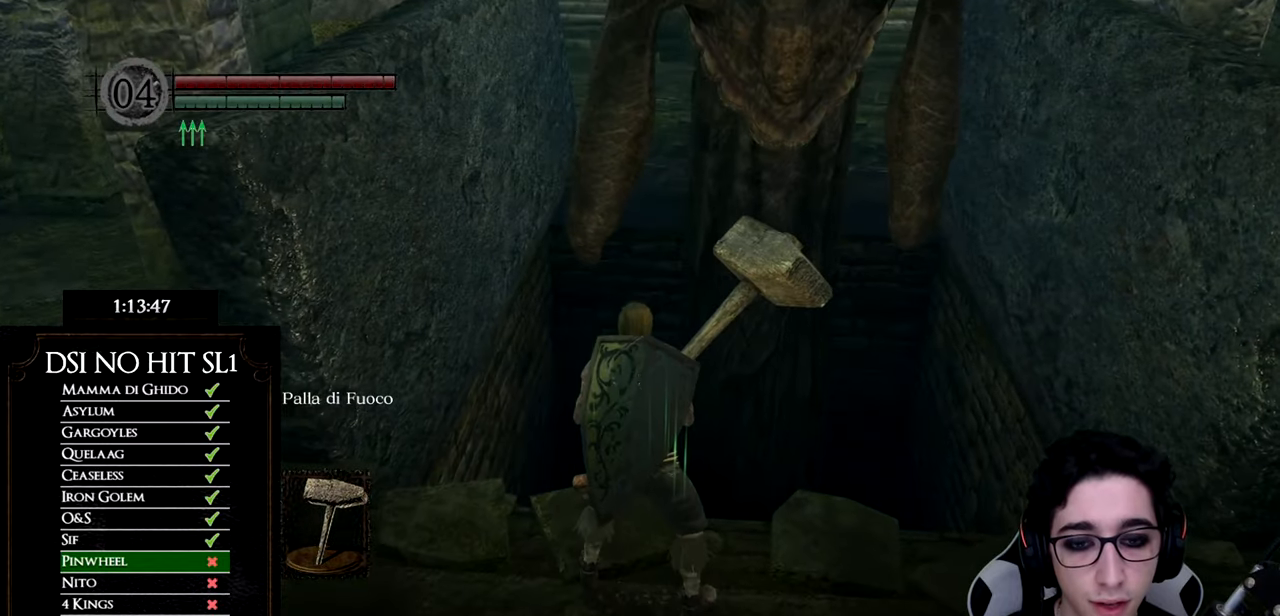
{"buttons": [], "left_stick": "center", "right_stick": "center", "button_events": [[34, "A", "down"], [117, "A", "up"], [217, "A", "down"], [301, "A", "up"], [368, "A", "down"], [451, "A", "up"]]}
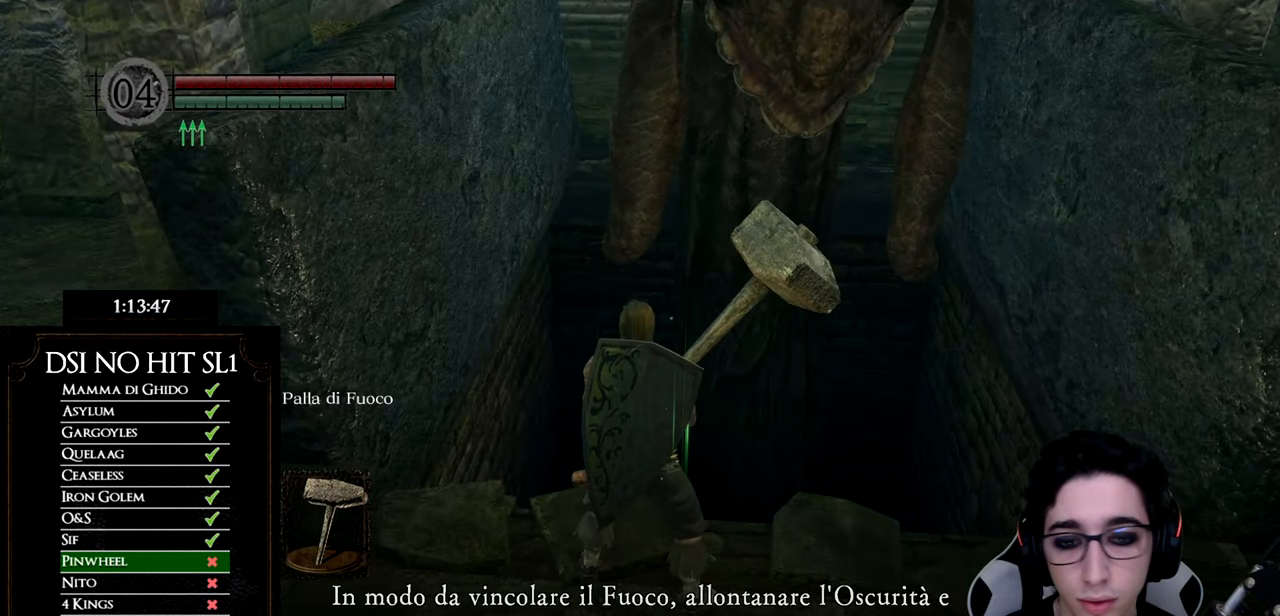
{"buttons": ["A"], "left_stick": "center", "right_stick": "center", "button_events": [[33, "A", "down"], [100, "A", "up"], [200, "A", "down"], [250, "A", "up"], [350, "A", "down"], [434, "A", "up"], [500, "A", "down"]]}